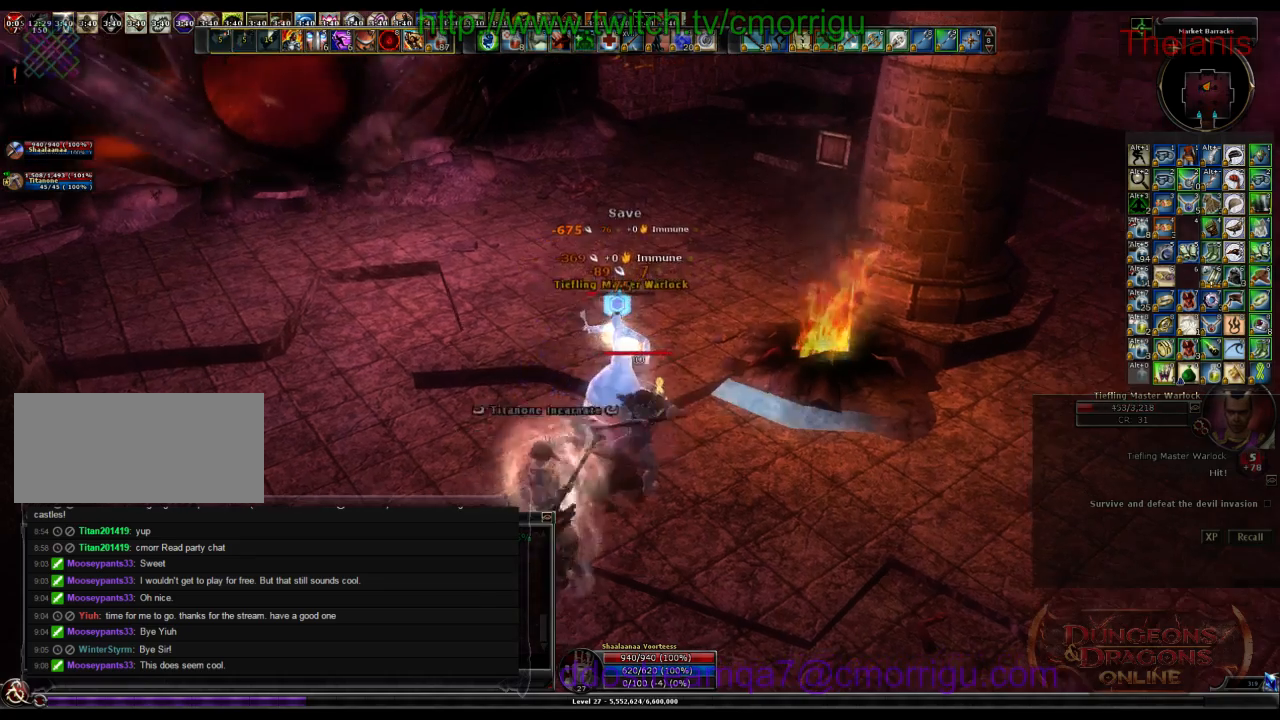
Gameplay with keyboard; each line is a JSON object with the keys held at the frame after it. "events" lists presses ("down") and releases ("up") of ".", "/", "0", "1", "2", "3", "4", "5", "6", "7", "8", "9", "a", "b", "backslash", "backspace", "c", "caps_lock", "comma", "ctrl_l", "ctrl_r", "d", "e", "equals", "escape", "f", "f1", "f10", "f11", "f12", "f2", "f3", "f4", "f5", "f6", "f7", "f8", "f9", "g", "h", "i", "j", "k", "l", "lbracket", "m", "minus", "n", "o", "p", "q", "quote", "r", "rbracket", "return", "s", "semicolon", "shift_l", "shift_r", "space", "t", "tab", "tilde", "u", "v", "w", "x", "y" and "z" between this image and that frame as [ms after this image, input, new state], when the widget could be followed in between. No other keys are recorded. Mouse input is not recorded.
{"keys": [], "events": []}
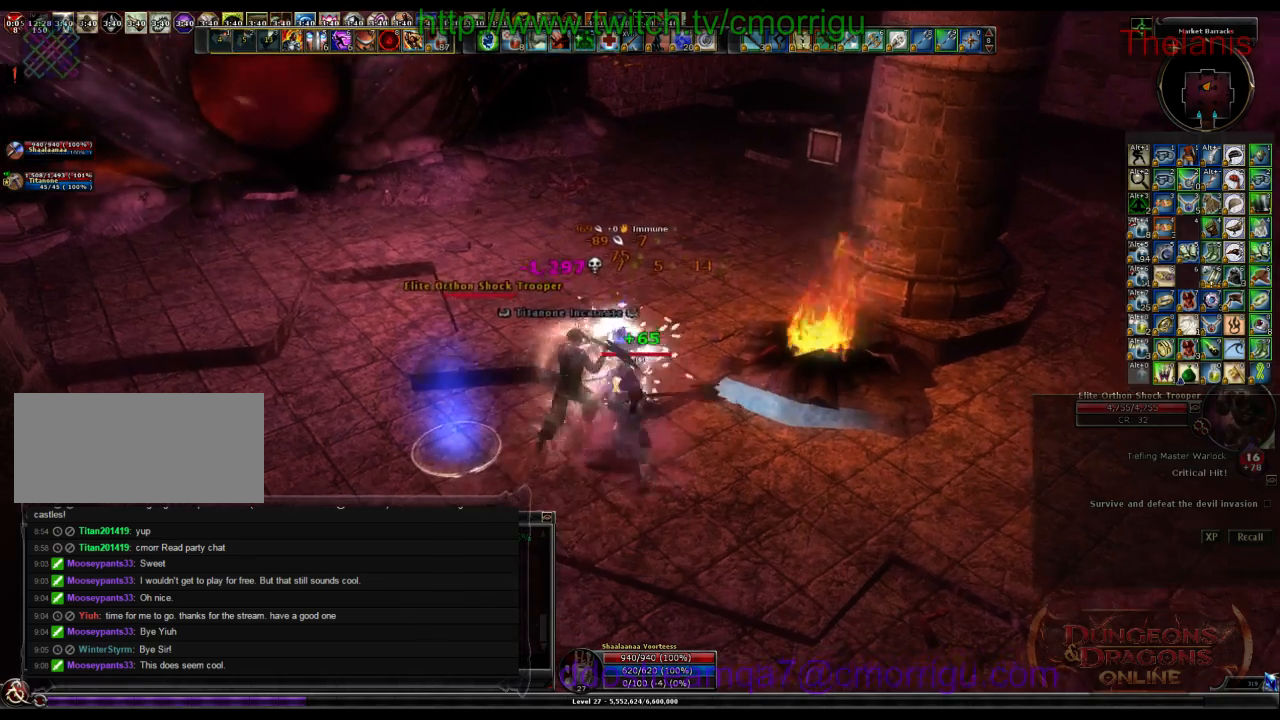
{"keys": ["a"], "events": [[434, "a", "down"]]}
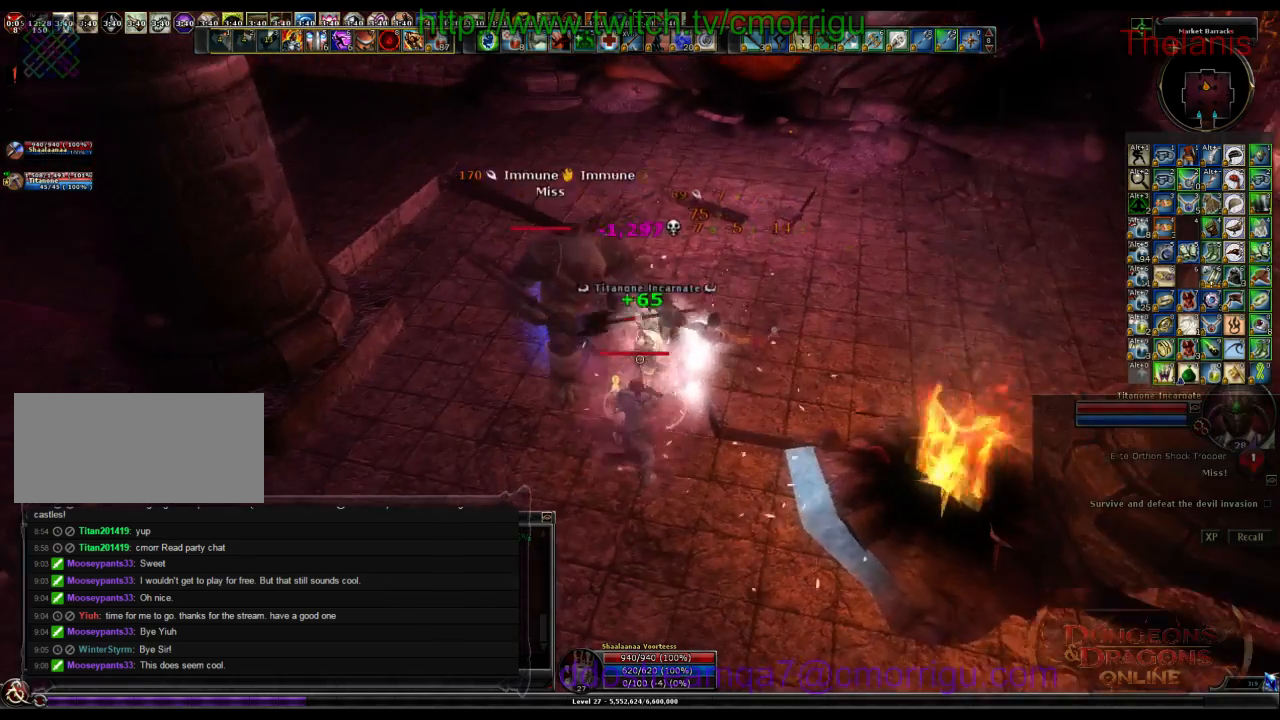
{"keys": [], "events": [[167, "a", "up"], [267, "w", "down"], [467, "w", "up"]]}
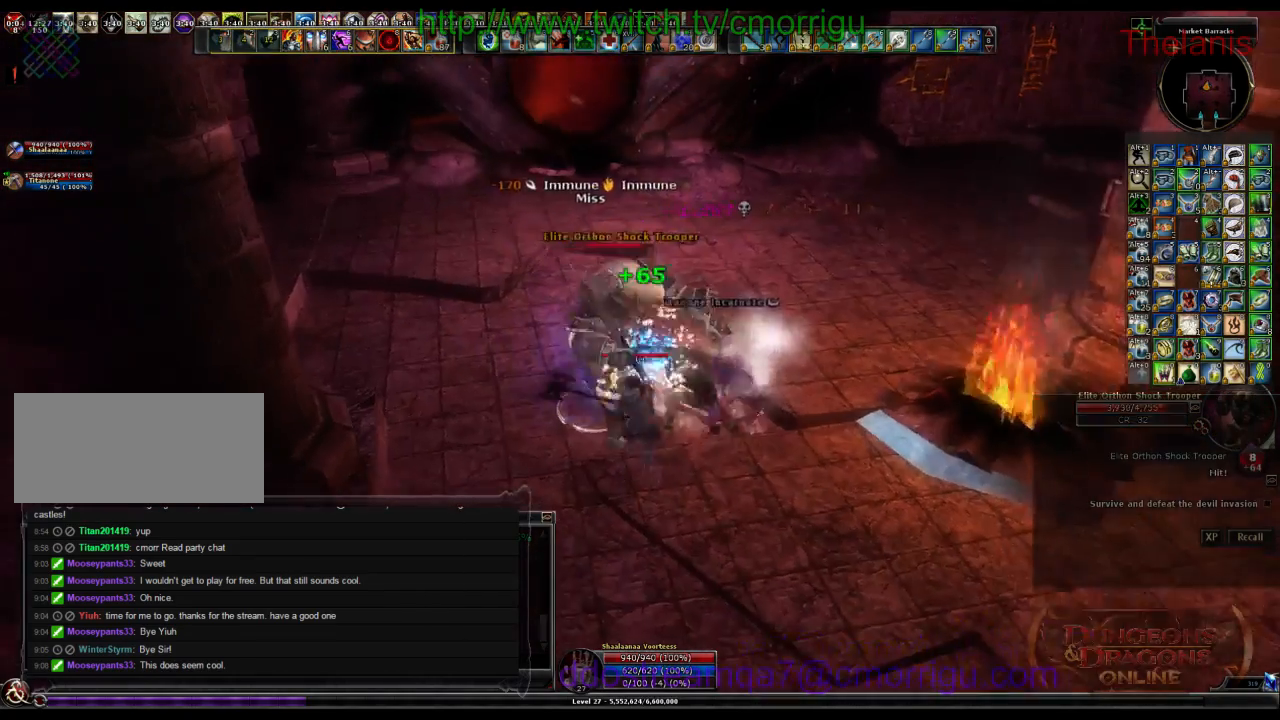
{"keys": [], "events": []}
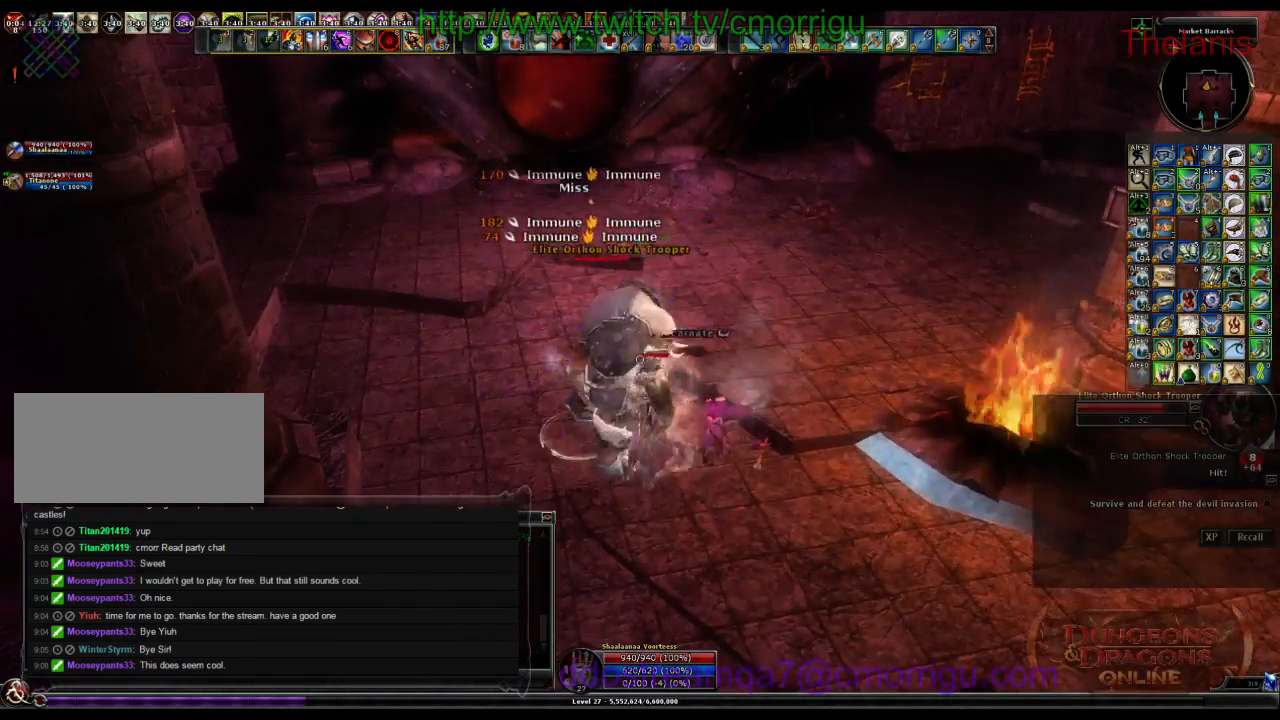
{"keys": [], "events": []}
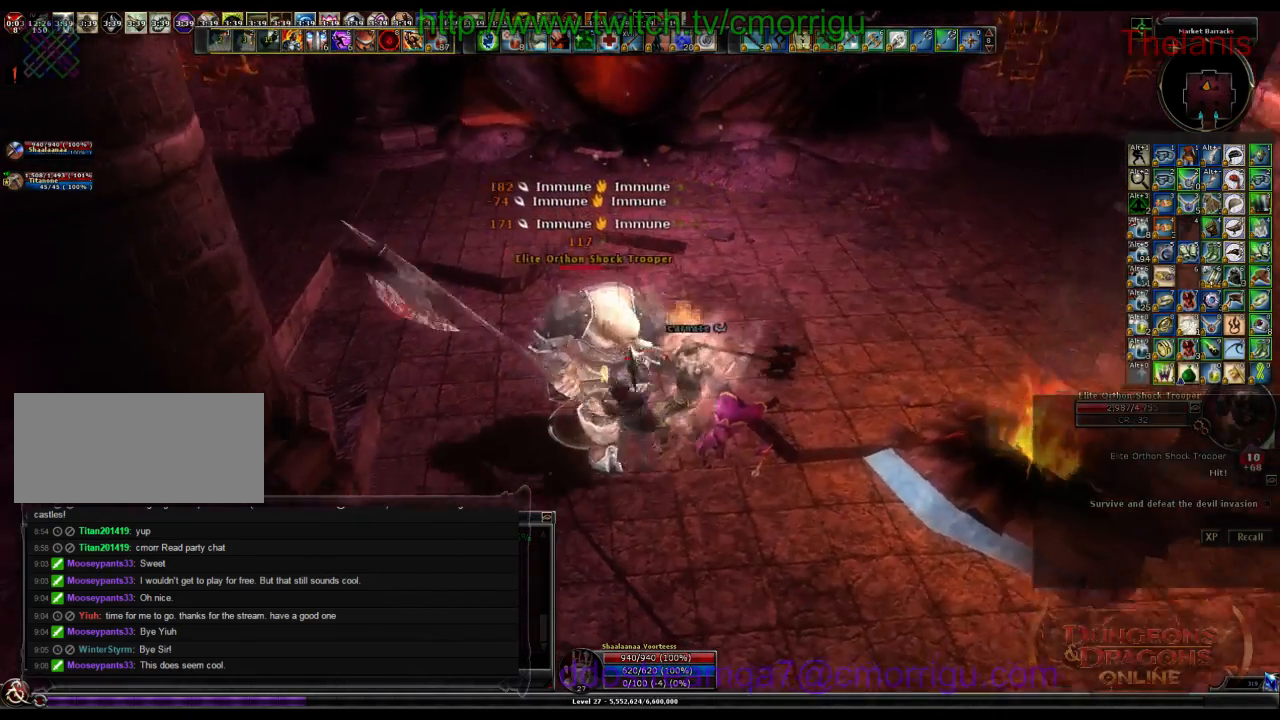
{"keys": [], "events": [[134, "1", "down"], [334, "1", "up"]]}
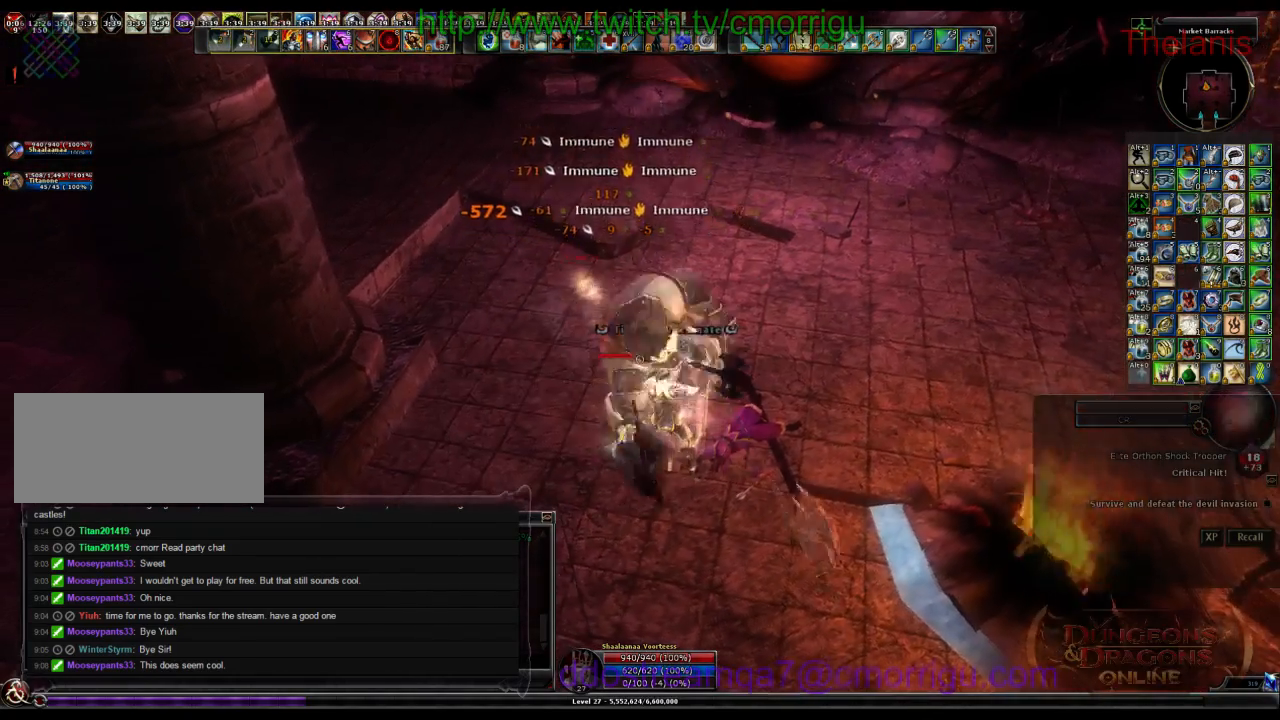
{"keys": [], "events": [[234, "2", "down"], [434, "2", "up"]]}
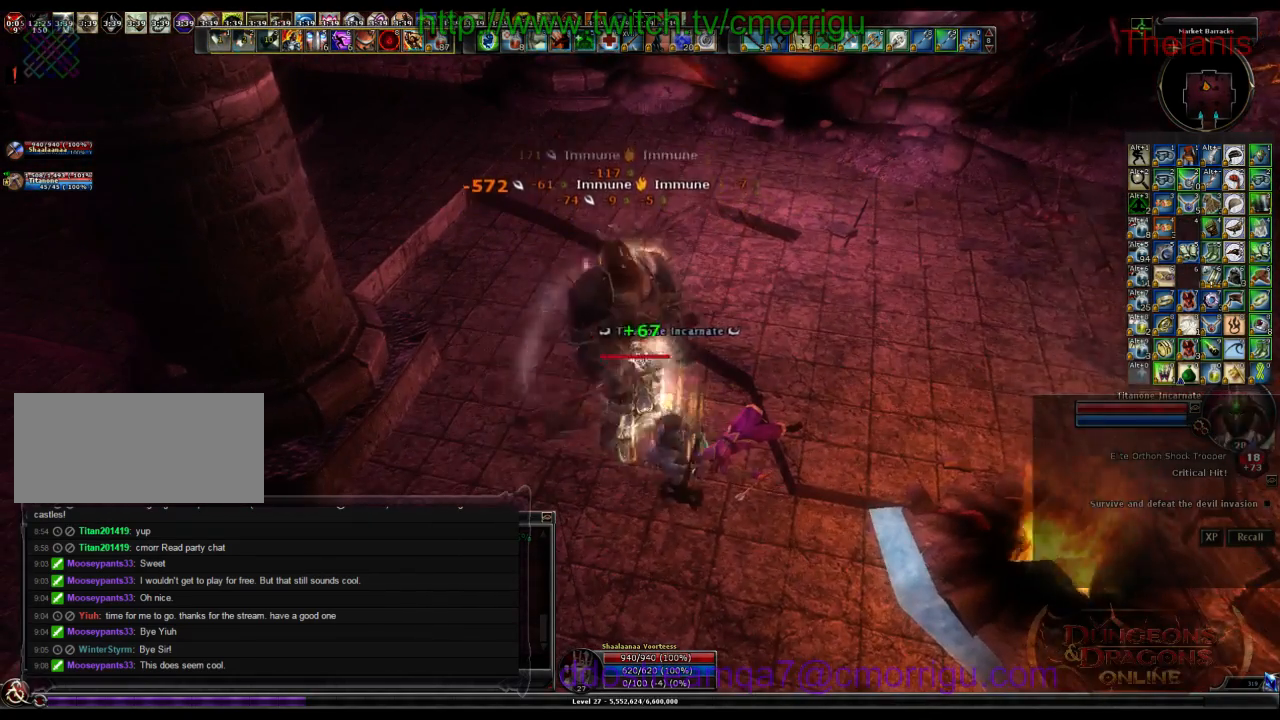
{"keys": [], "events": []}
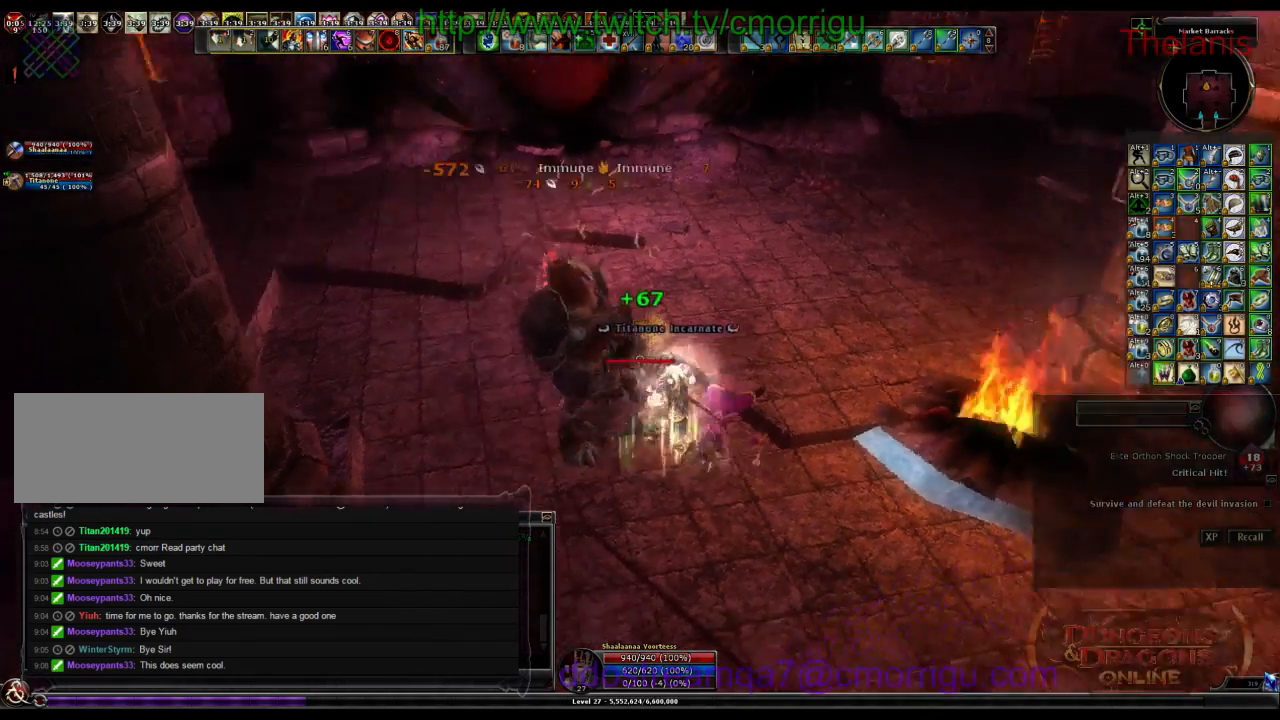
{"keys": ["d", "w"], "events": [[200, "d", "down"], [234, "w", "down"]]}
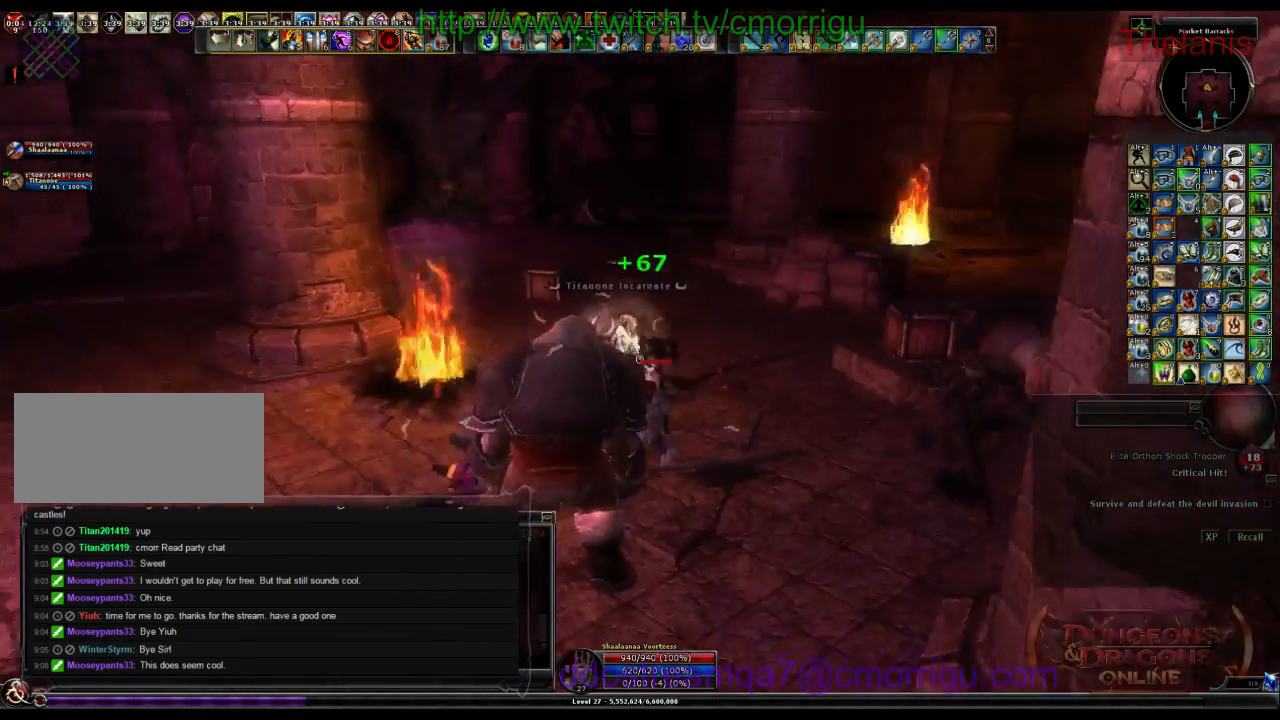
{"keys": ["d", "w"], "events": []}
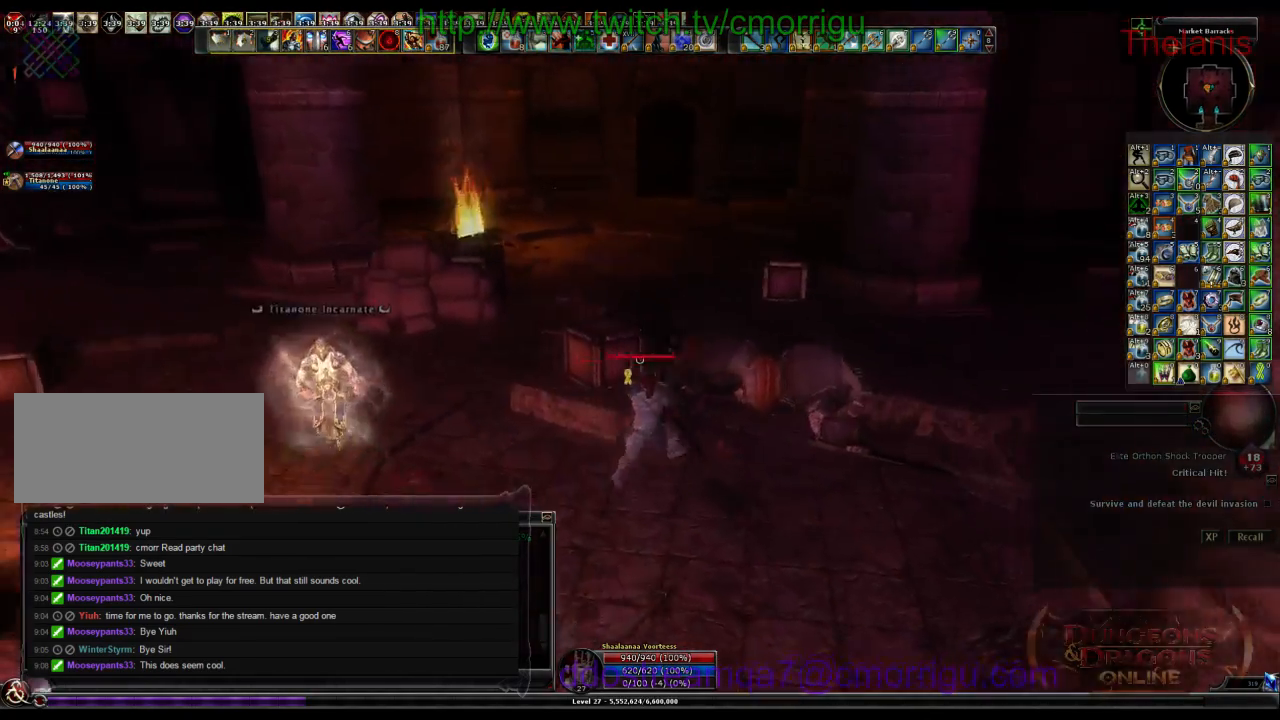
{"keys": ["w"], "events": [[34, "d", "up"]]}
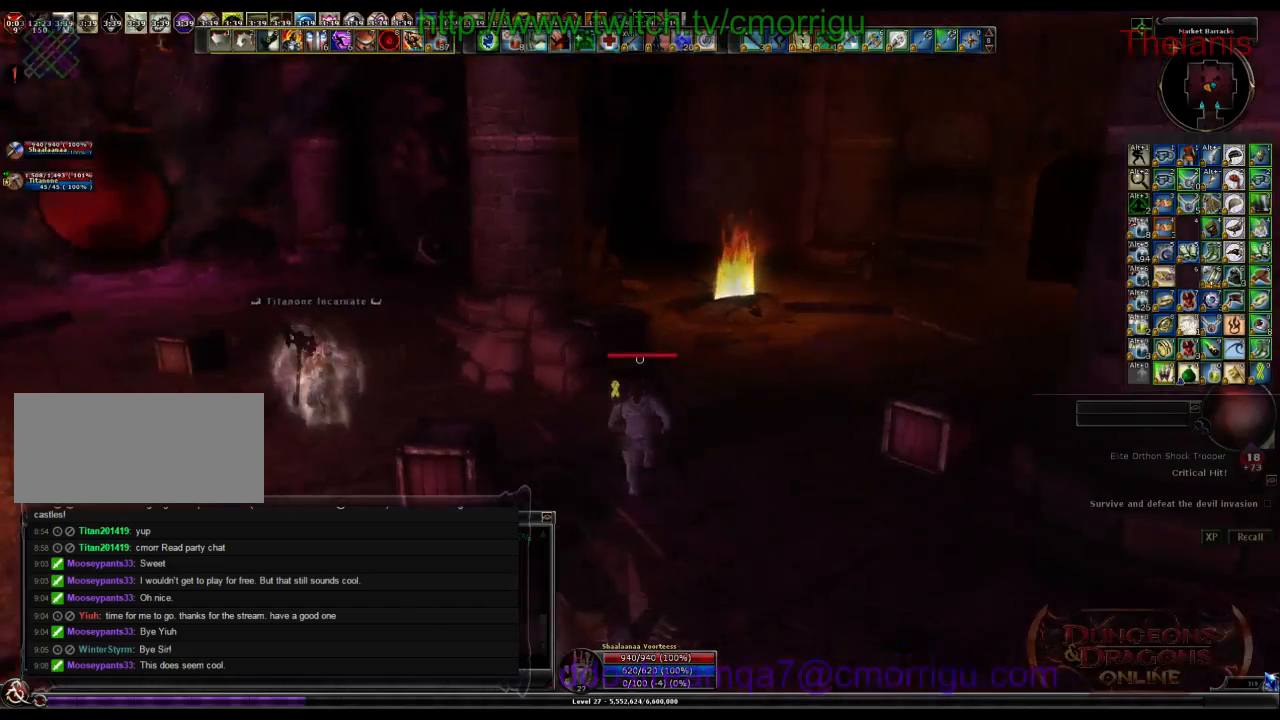
{"keys": [], "events": [[167, "w", "up"]]}
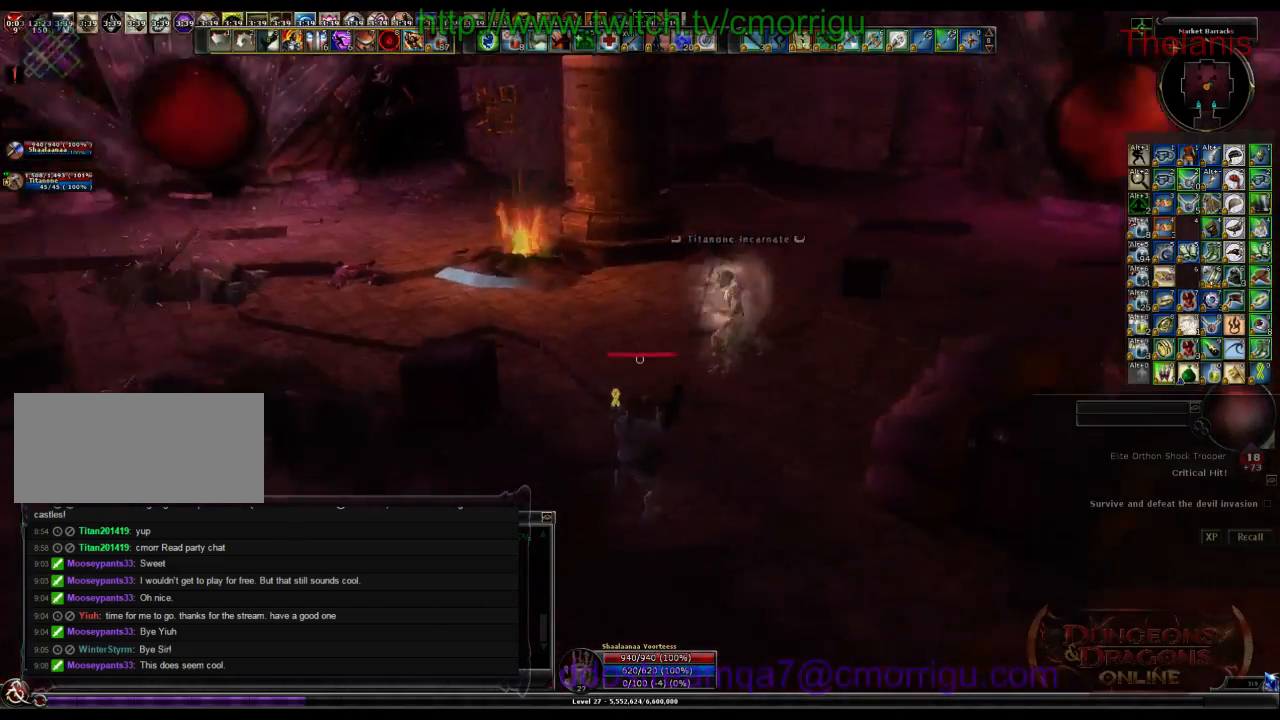
{"keys": [], "events": []}
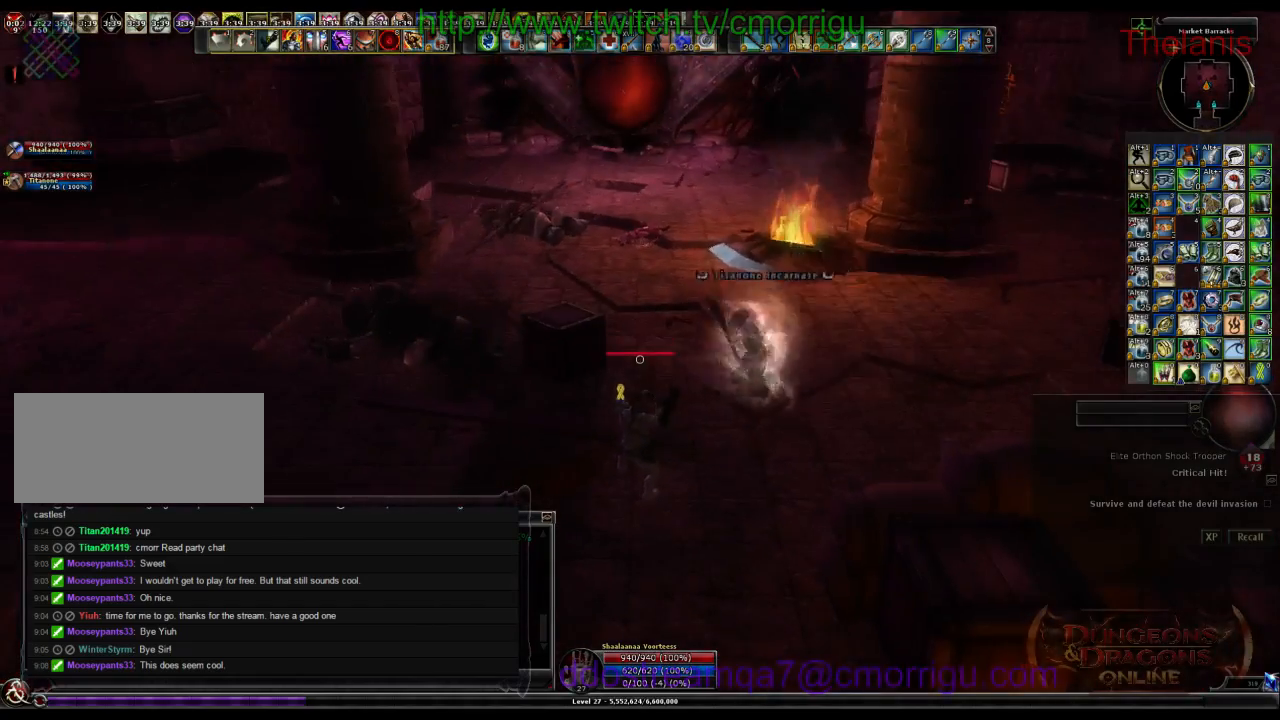
{"keys": [], "events": [[67, "w", "down"], [200, "a", "down"], [334, "a", "up"], [400, "w", "up"]]}
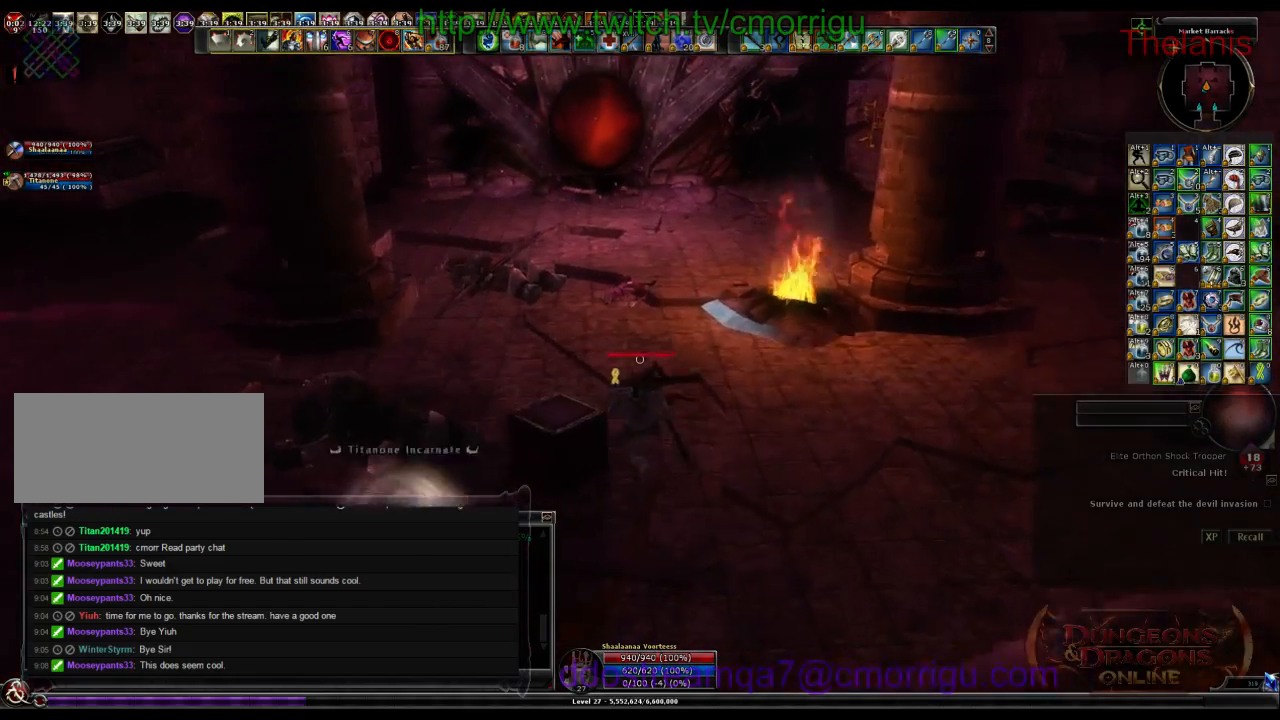
{"keys": [], "events": []}
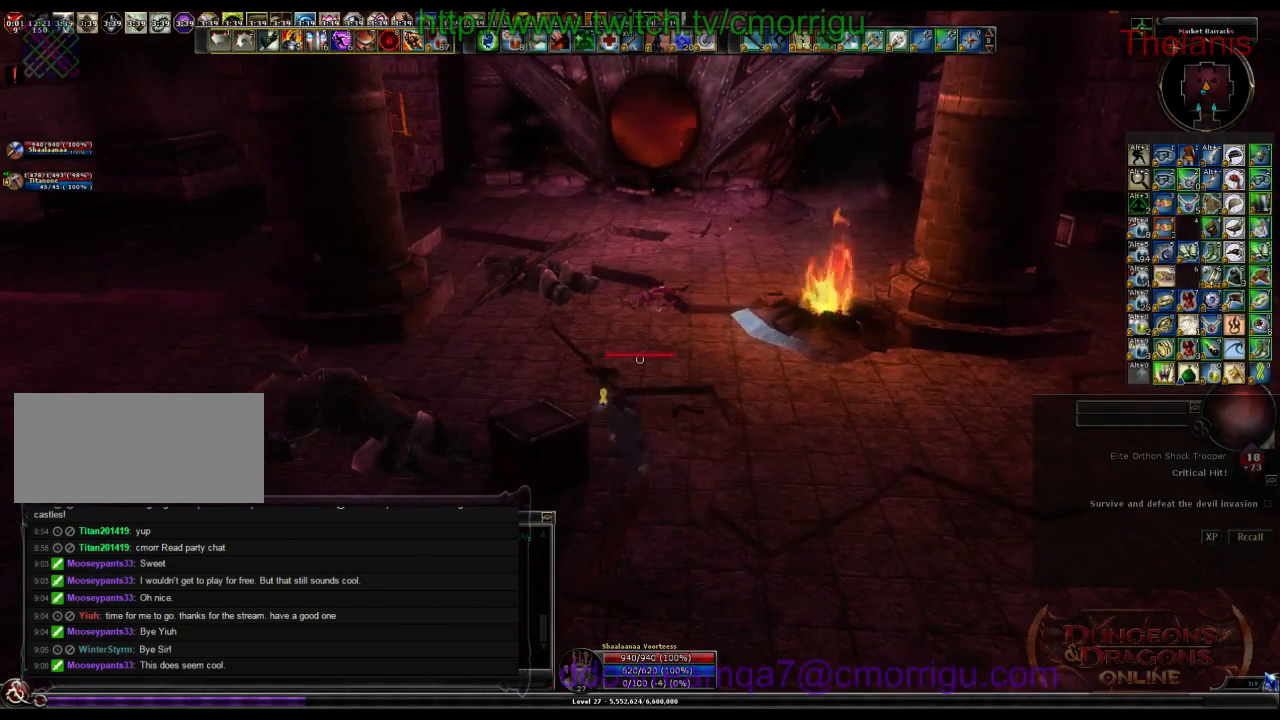
{"keys": [], "events": [[234, "s", "down"], [367, "s", "up"]]}
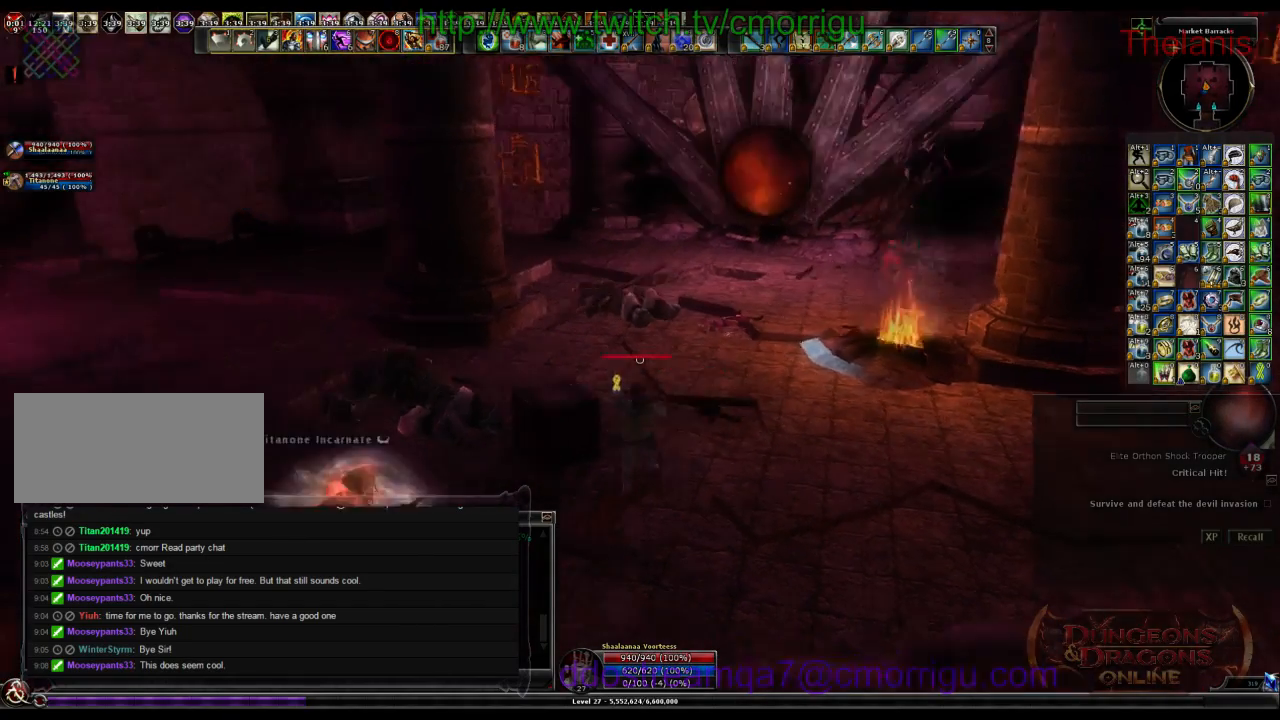
{"keys": [], "events": []}
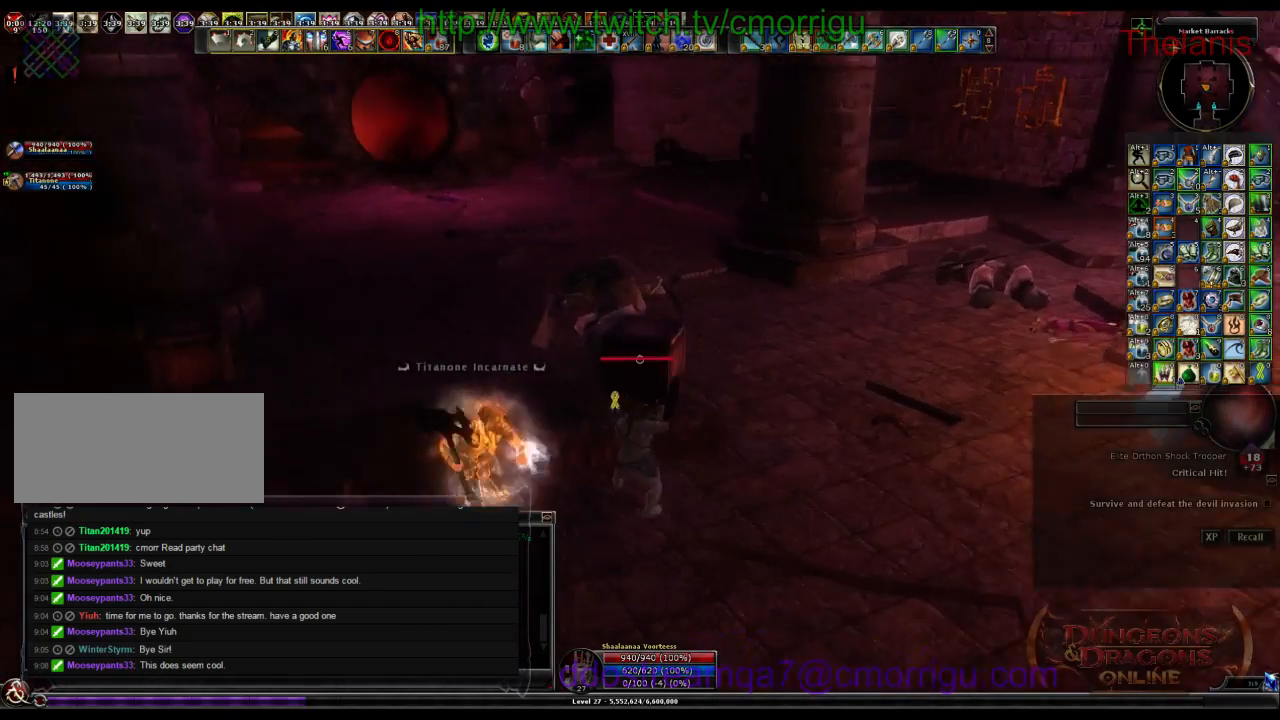
{"keys": [], "events": [[200, "w", "down"], [367, "w", "up"]]}
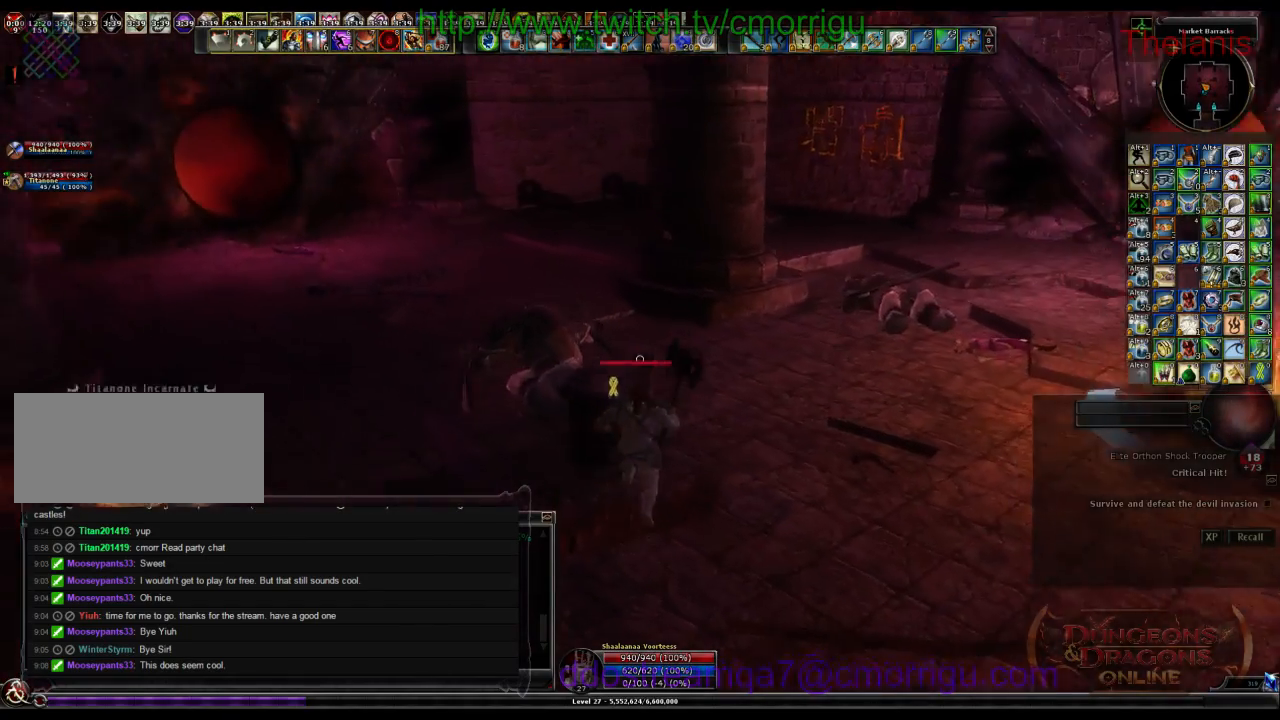
{"keys": ["w"], "events": [[200, "a", "down"], [334, "a", "up"], [500, "w", "down"]]}
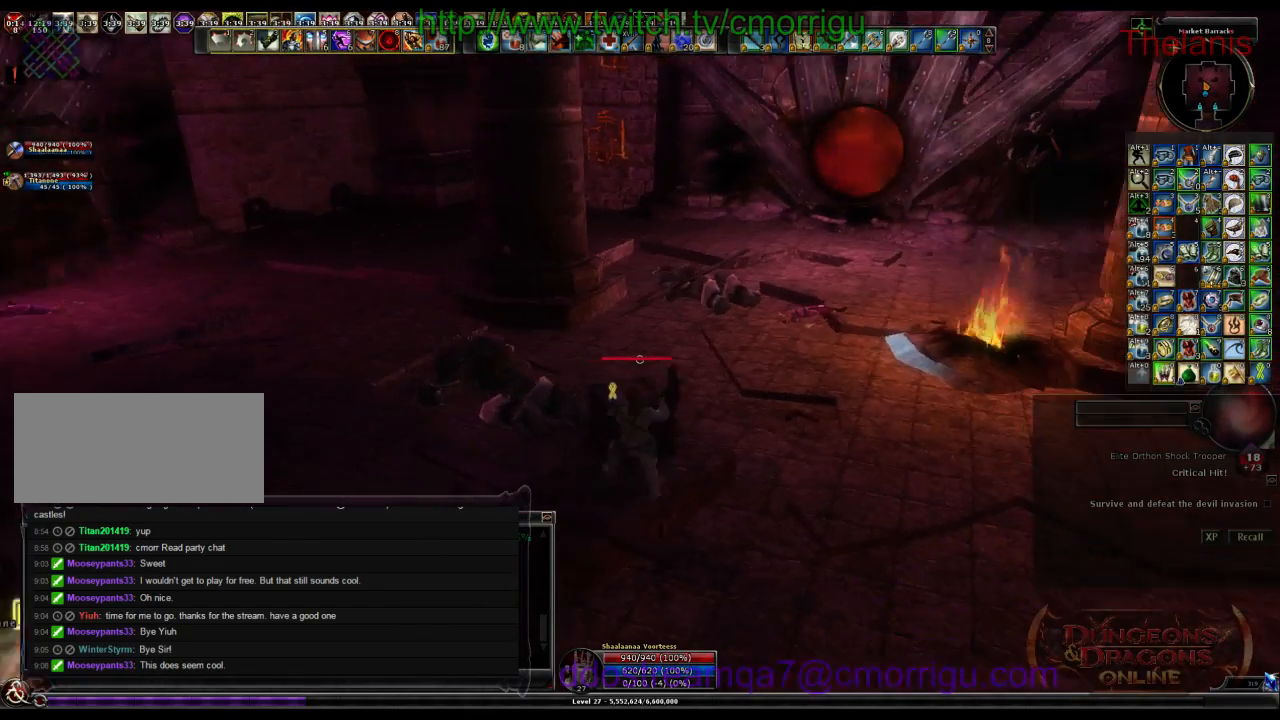
{"keys": ["w"], "events": [[167, "w", "up"], [500, "w", "down"]]}
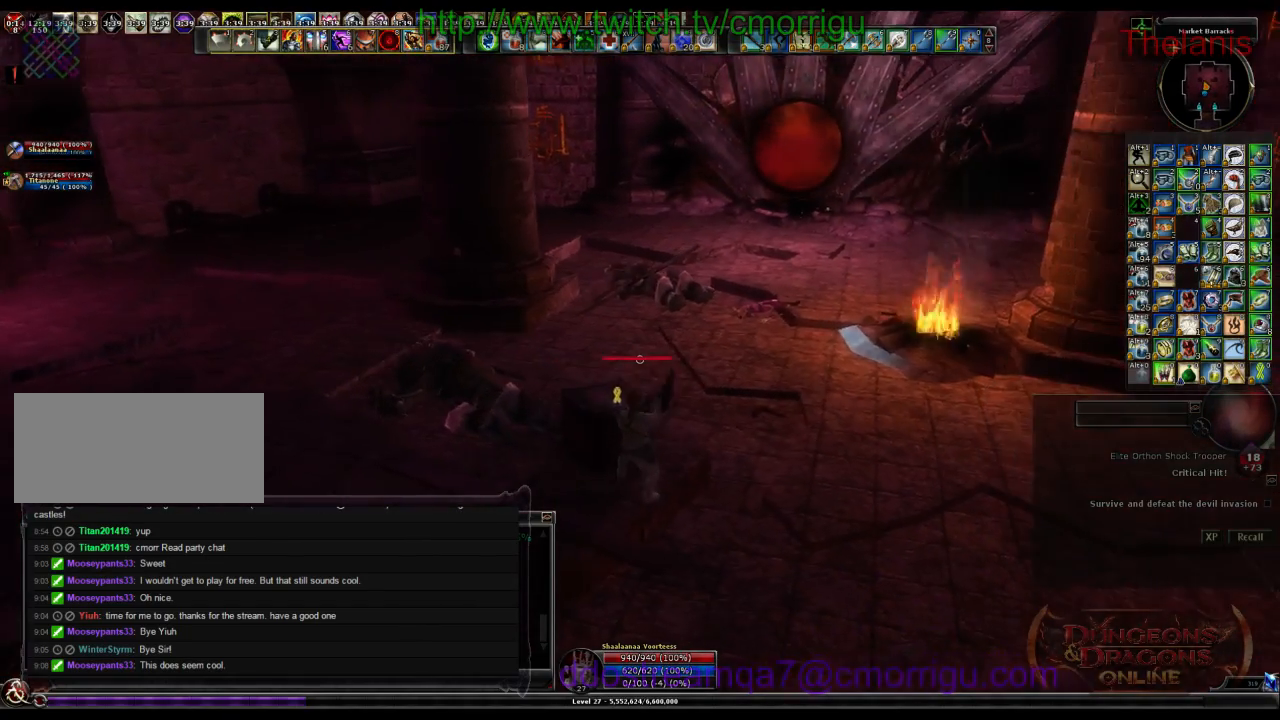
{"keys": [], "events": [[200, "w", "up"]]}